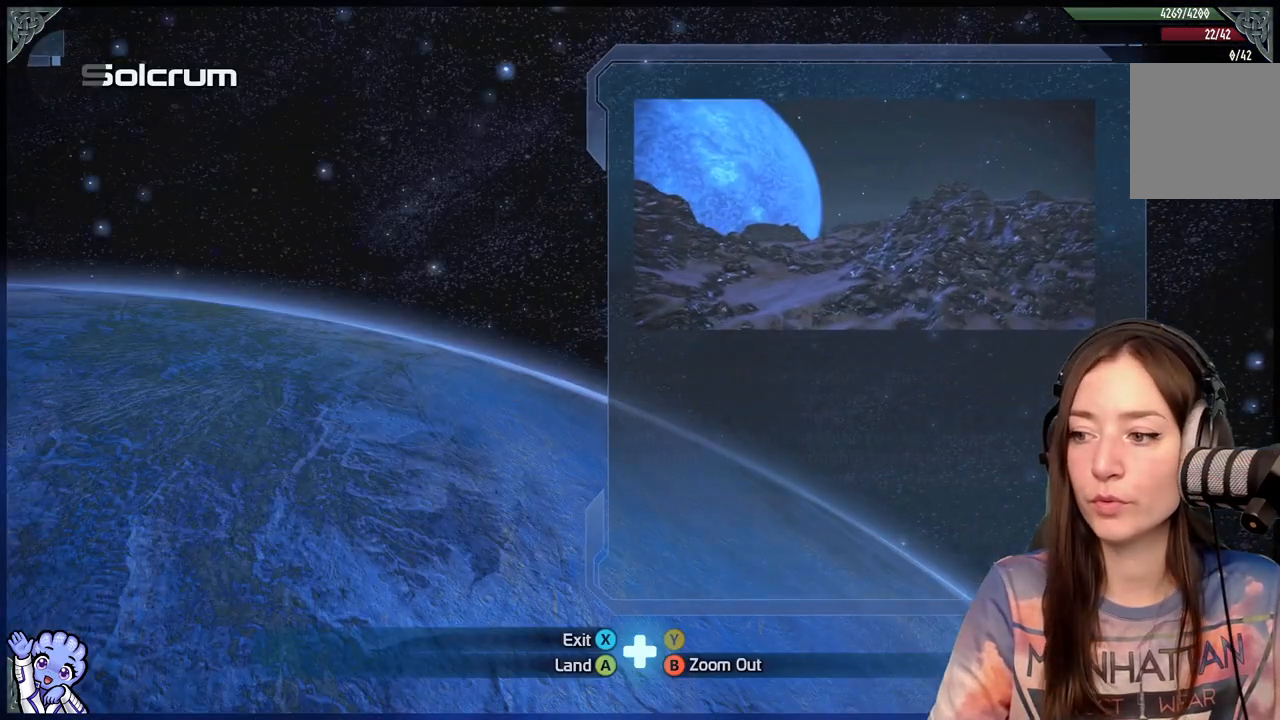
Gameplay with a controller (Xbox layout); each line is a JSON object with the inputs held at the frame after it (dt_ms = milliseconds from this image to that frame). "events" lists button and stick changes between this image and that frame as [ms after this image, input, new state], when the widget could be followed in between. Not read: L2.
{"dt_ms": 500, "buttons": ["B"], "left_stick": "center", "right_stick": "center", "events": [[450, "B", "down"]]}
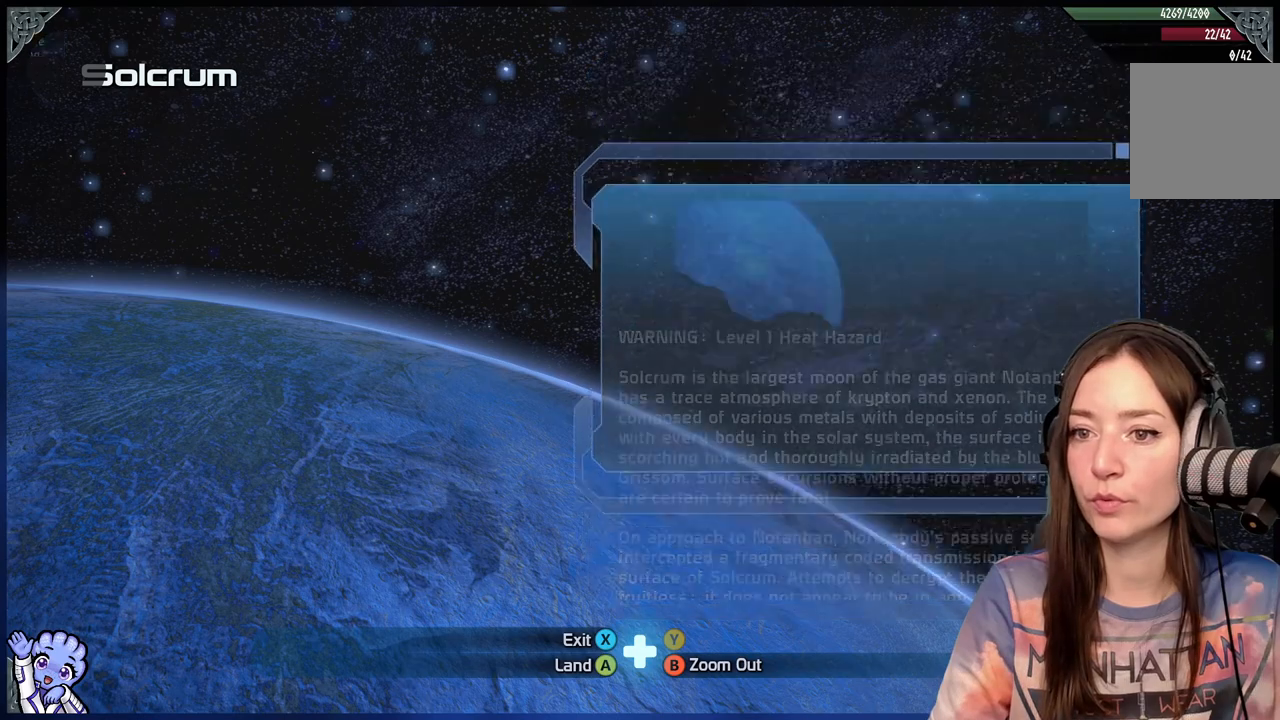
{"dt_ms": 500, "buttons": [], "left_stick": "center", "right_stick": "center", "events": [[33, "B", "up"]]}
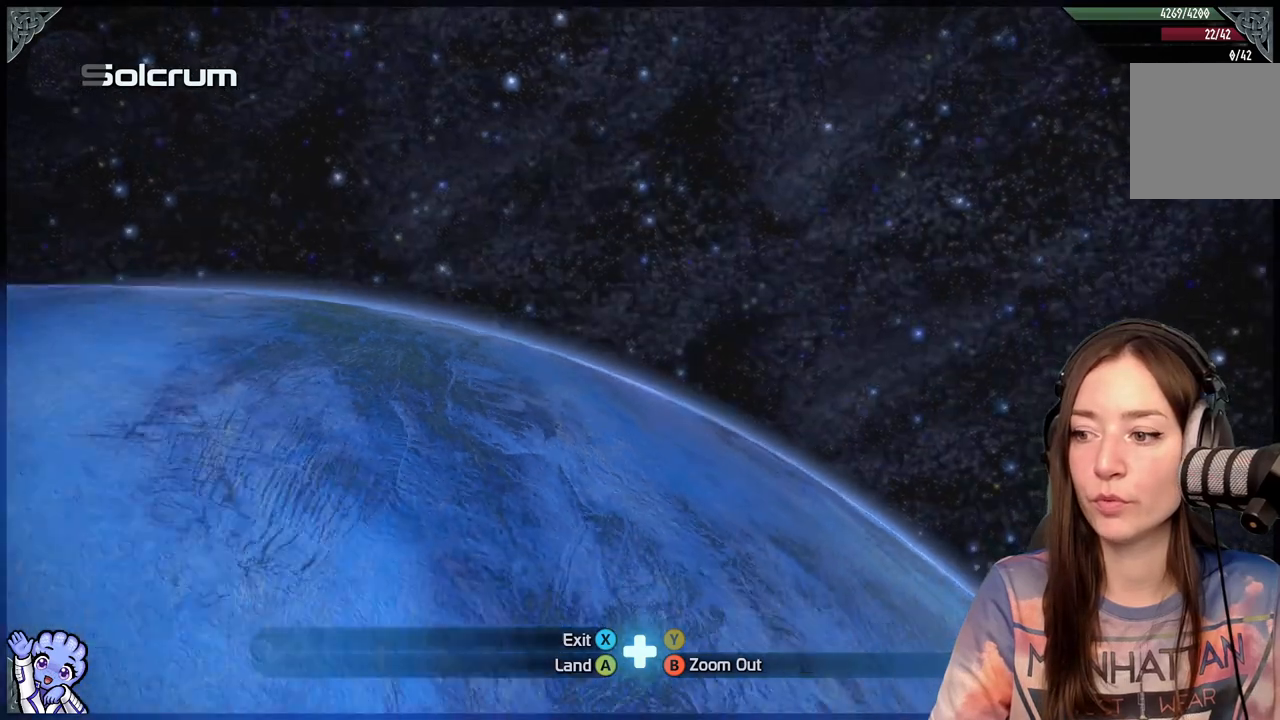
{"dt_ms": 1000, "buttons": [], "left_stick": "center", "right_stick": "center"}
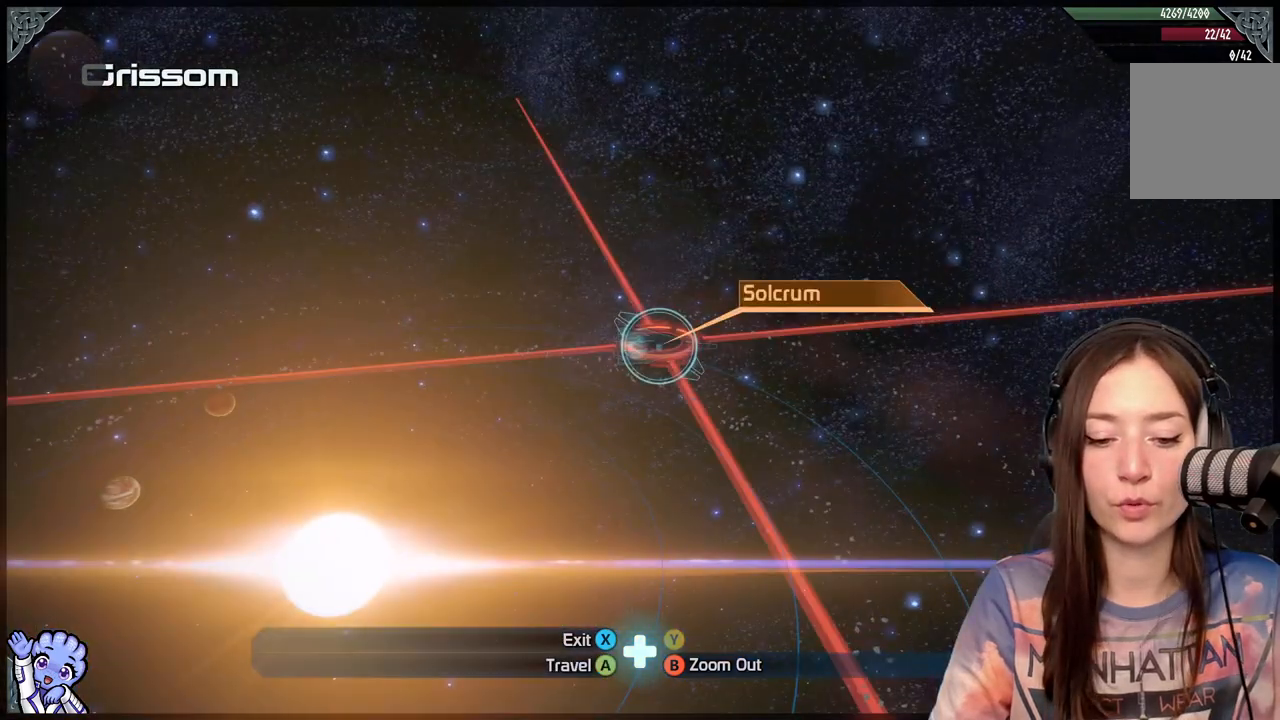
{"dt_ms": 500, "buttons": [], "left_stick": "center", "right_stick": "center", "events": []}
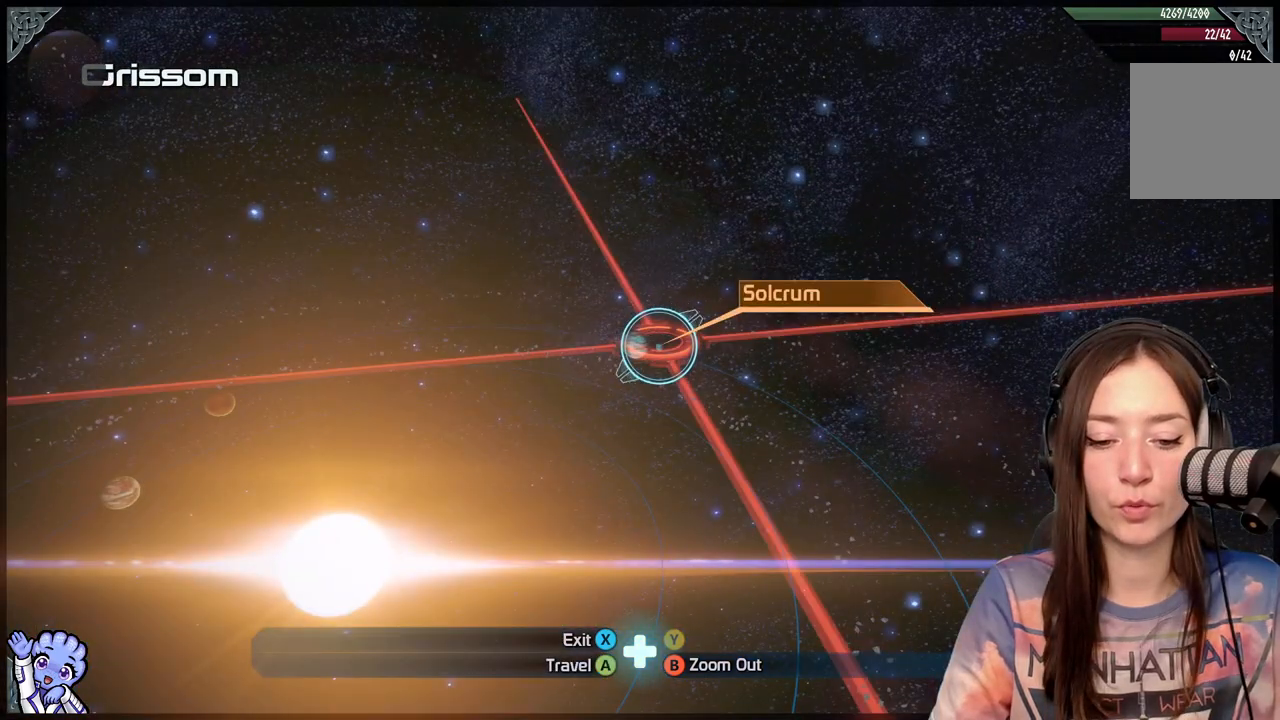
{"dt_ms": 500, "buttons": [], "left_stick": "center", "right_stick": "center", "events": [[67, "B", "down"], [200, "B", "up"]]}
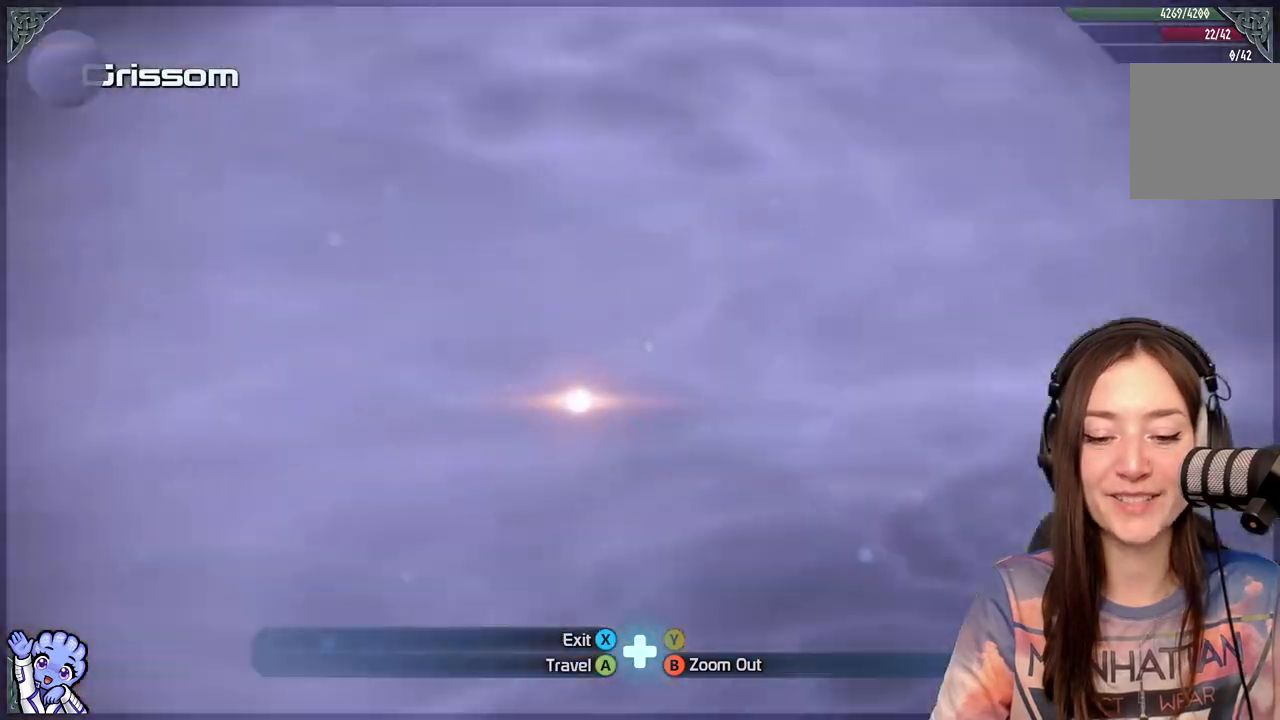
{"dt_ms": 500, "buttons": [], "left_stick": "center", "right_stick": "center", "events": []}